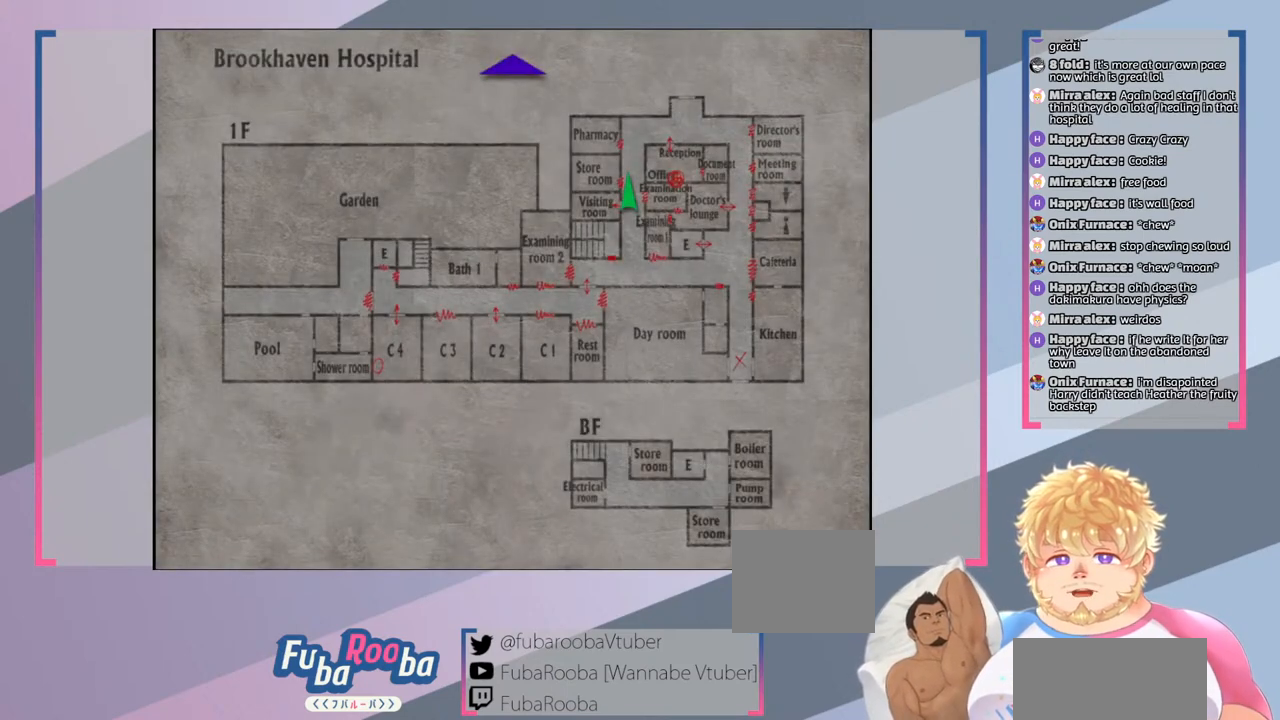
Gameplay with a controller (PlayStation layout); each line is a JSON object with the inputs held at the frame after it. "events" lists button and stick changes between this image and that frame as [ms after this image, input, new state], when the widget could be followed in between. Not read: L3 R3.
{"buttons": [], "left_stick": "center", "right_stick": "center", "events": []}
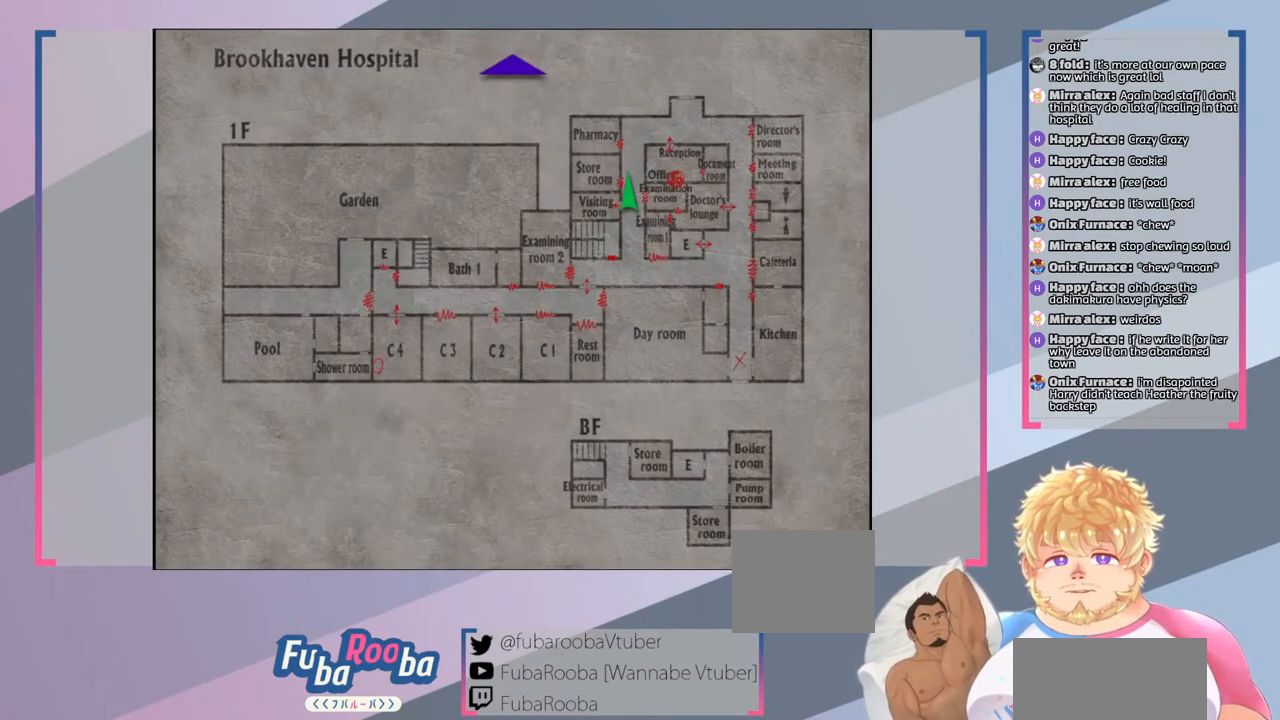
{"buttons": [], "left_stick": "center", "right_stick": "center", "events": []}
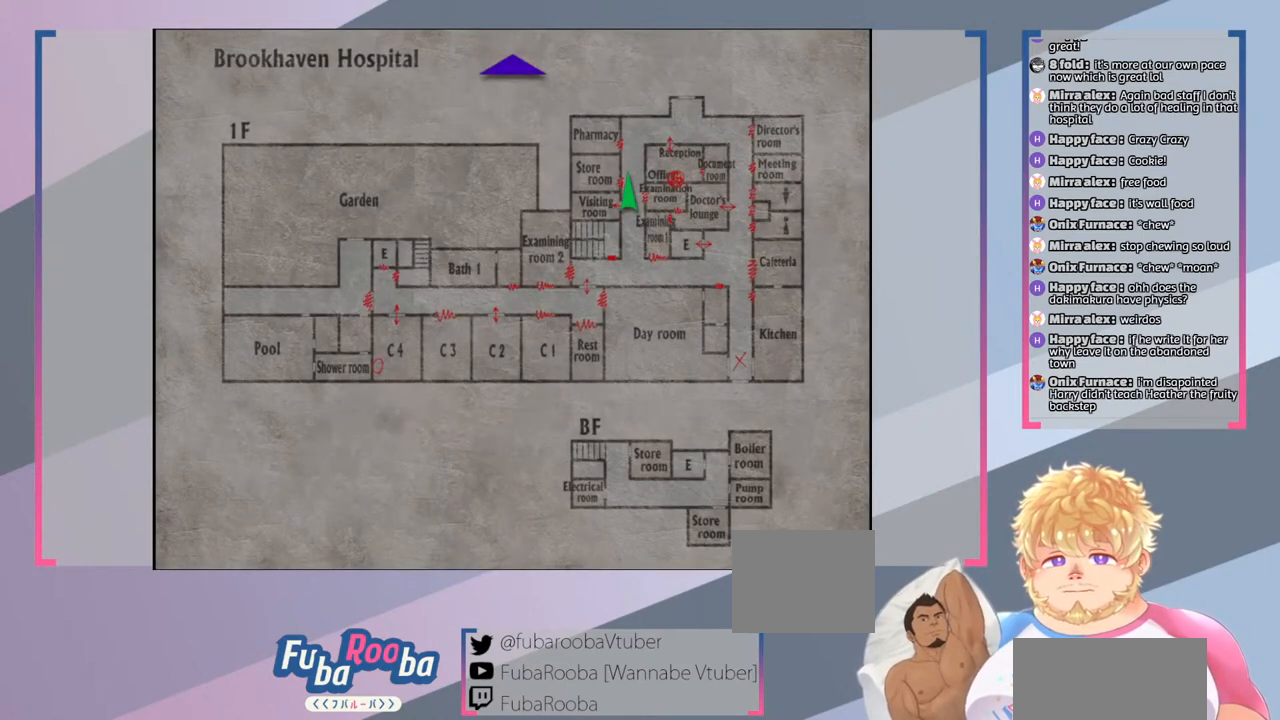
{"buttons": [], "left_stick": "center", "right_stick": "center", "events": []}
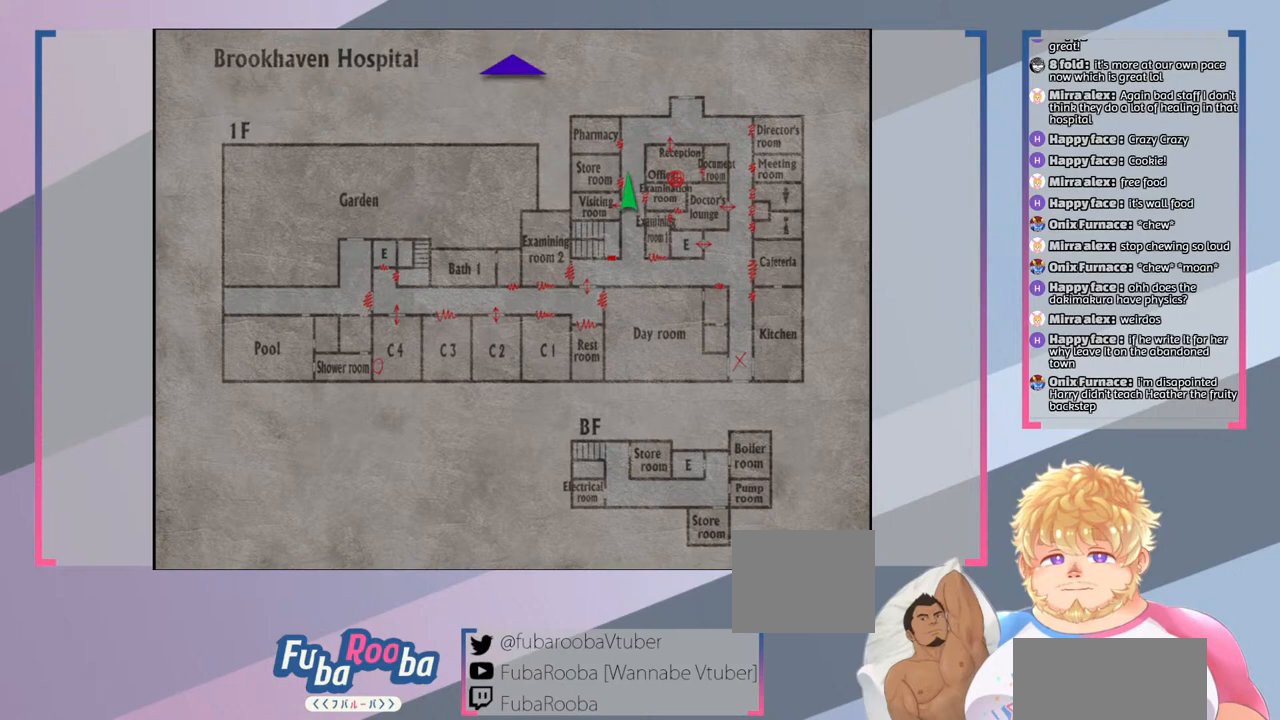
{"buttons": [], "left_stick": "center", "right_stick": "center", "events": []}
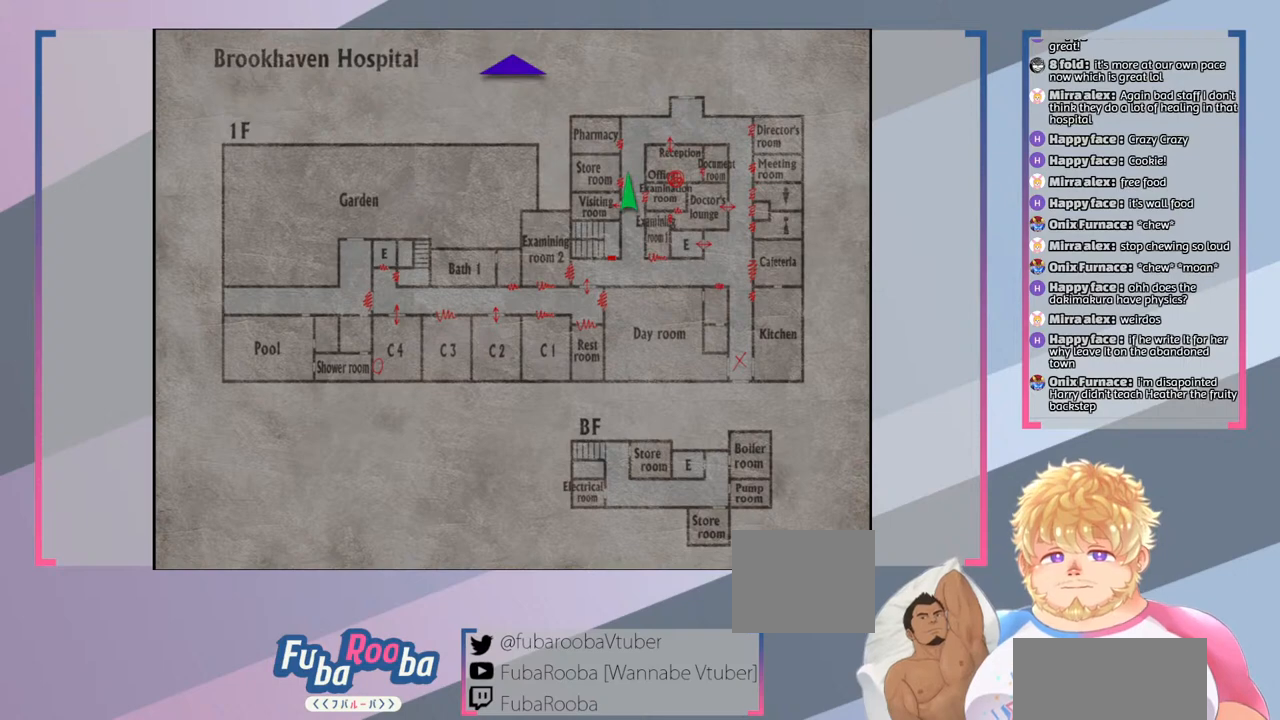
{"buttons": [], "left_stick": "center", "right_stick": "center", "events": []}
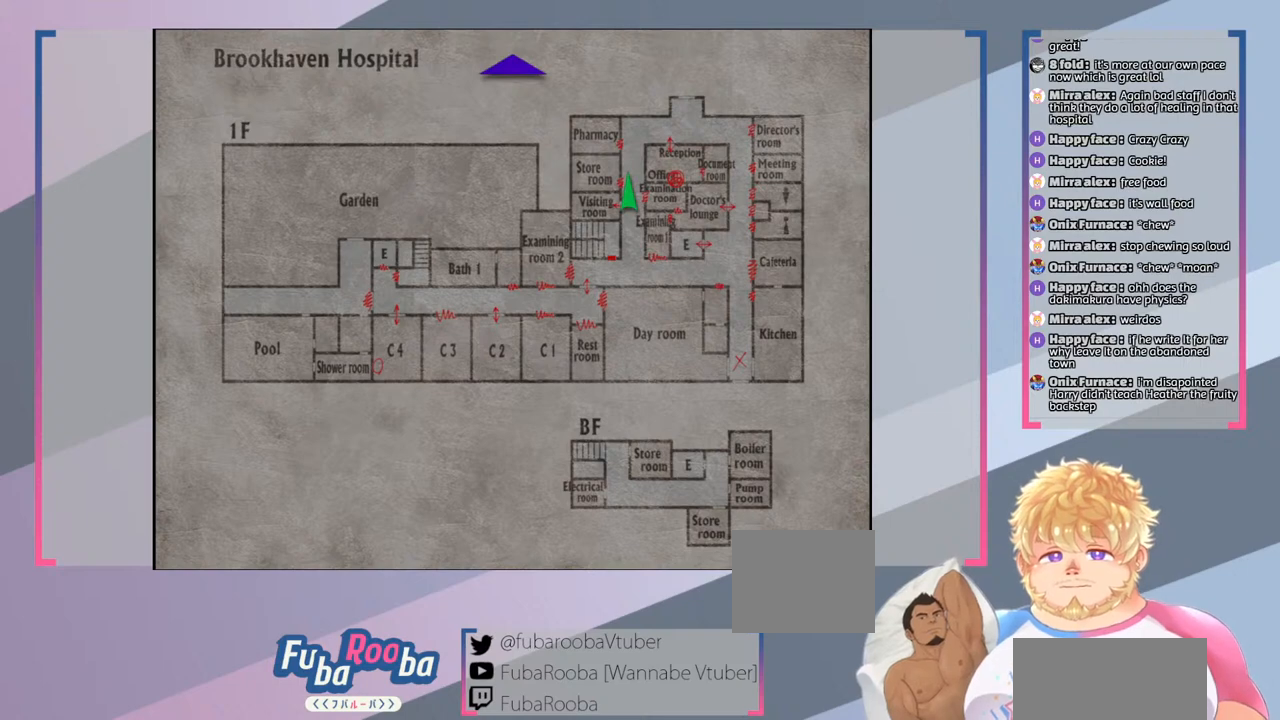
{"buttons": [], "left_stick": "center", "right_stick": "center", "events": []}
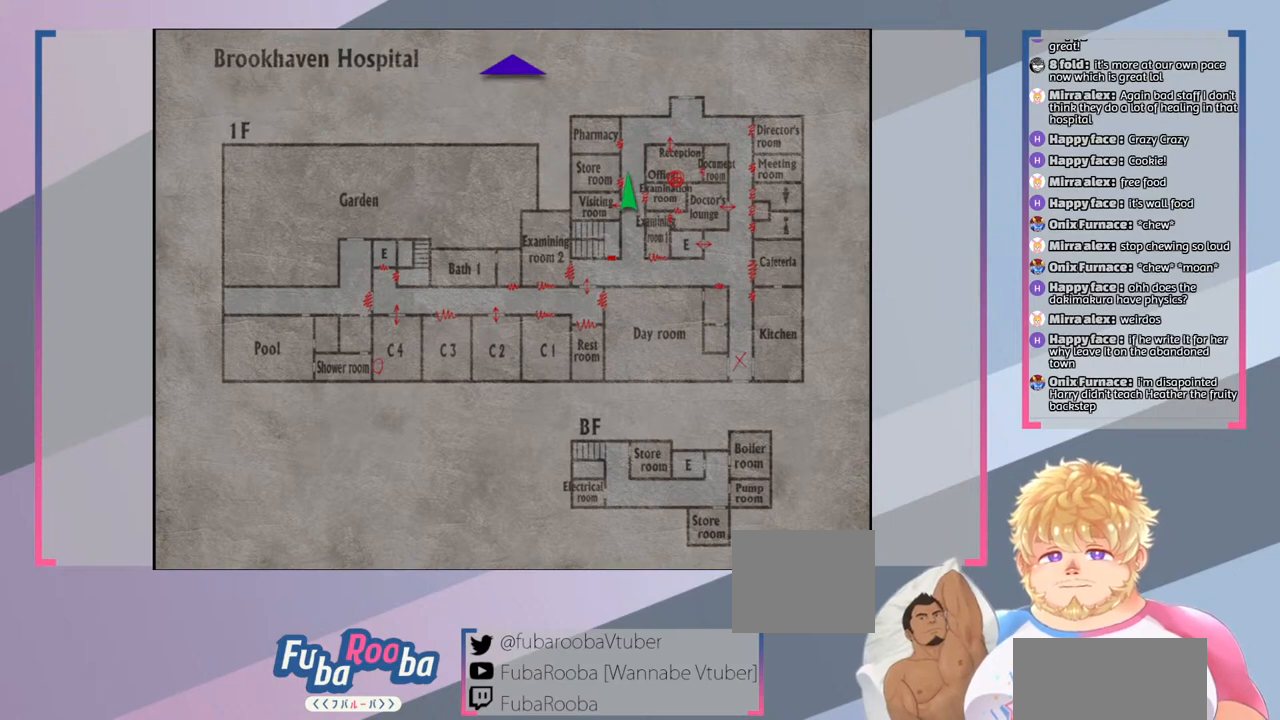
{"buttons": [], "left_stick": "center", "right_stick": "center", "events": []}
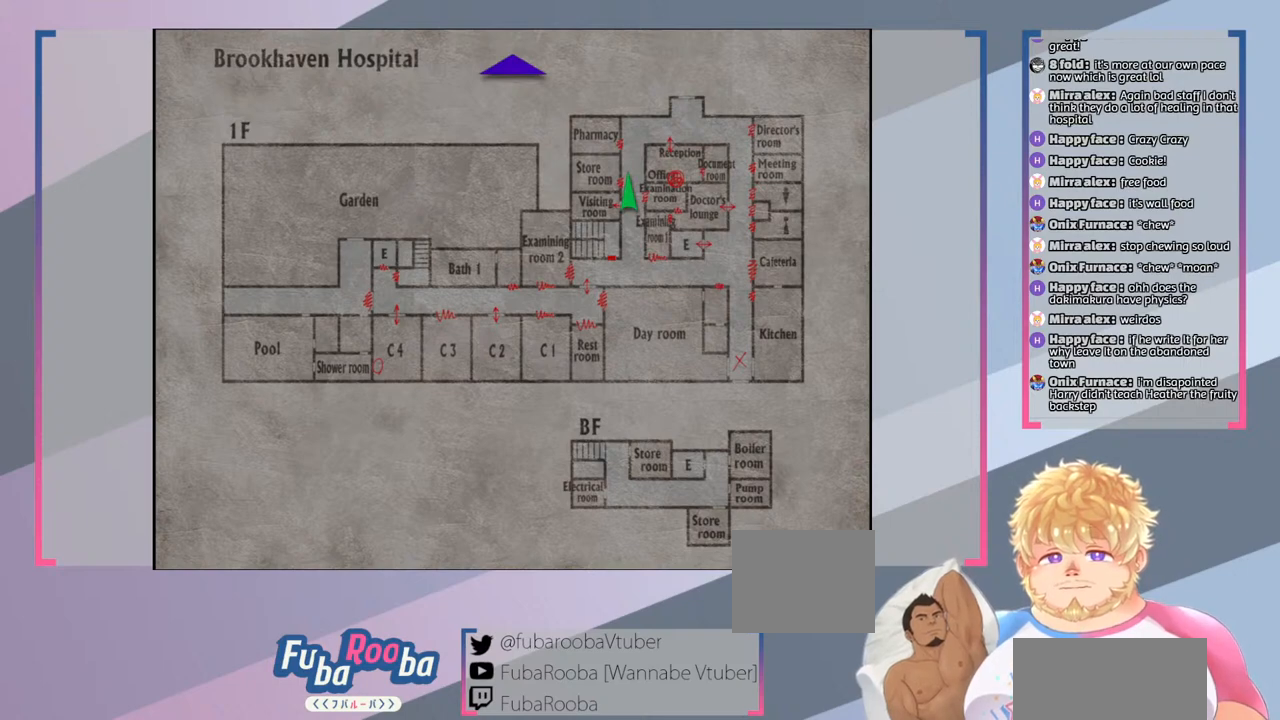
{"buttons": [], "left_stick": "center", "right_stick": "center", "events": [[167, "CIRCLE", "down"], [333, "CIRCLE", "up"]]}
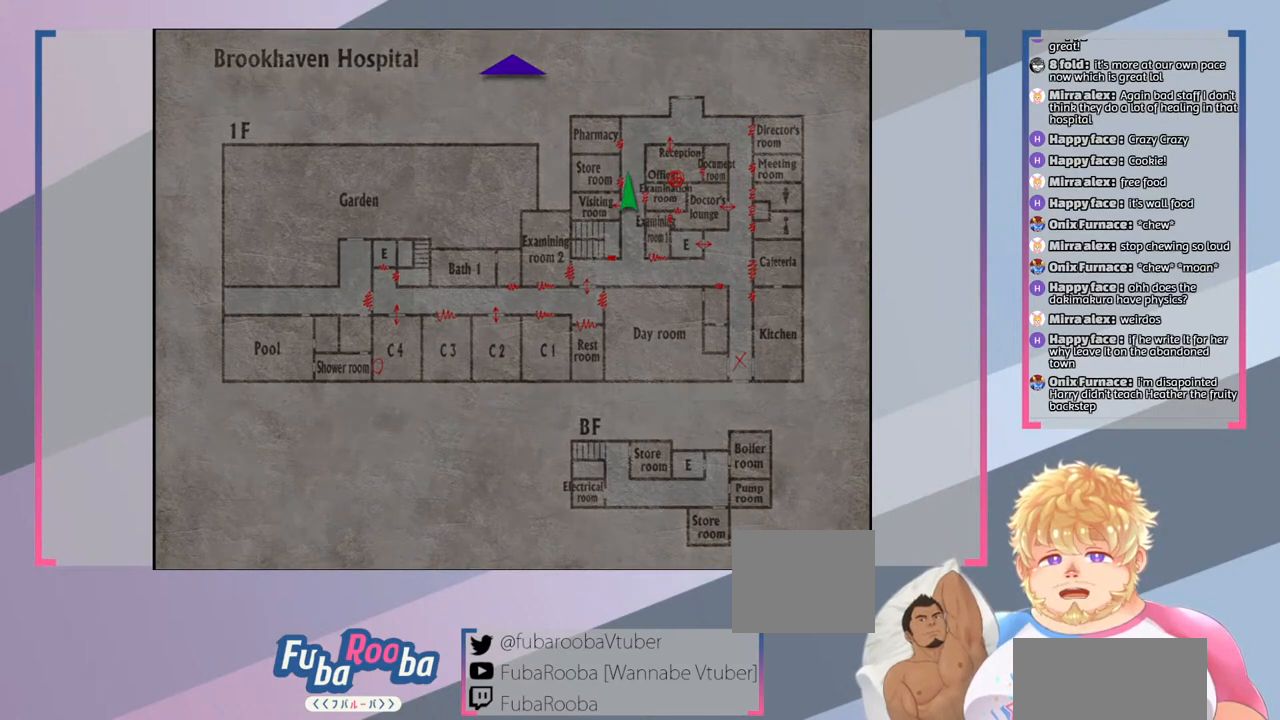
{"buttons": ["SQUARE"], "left_stick": "center", "right_stick": "center", "events": [[467, "SQUARE", "down"]]}
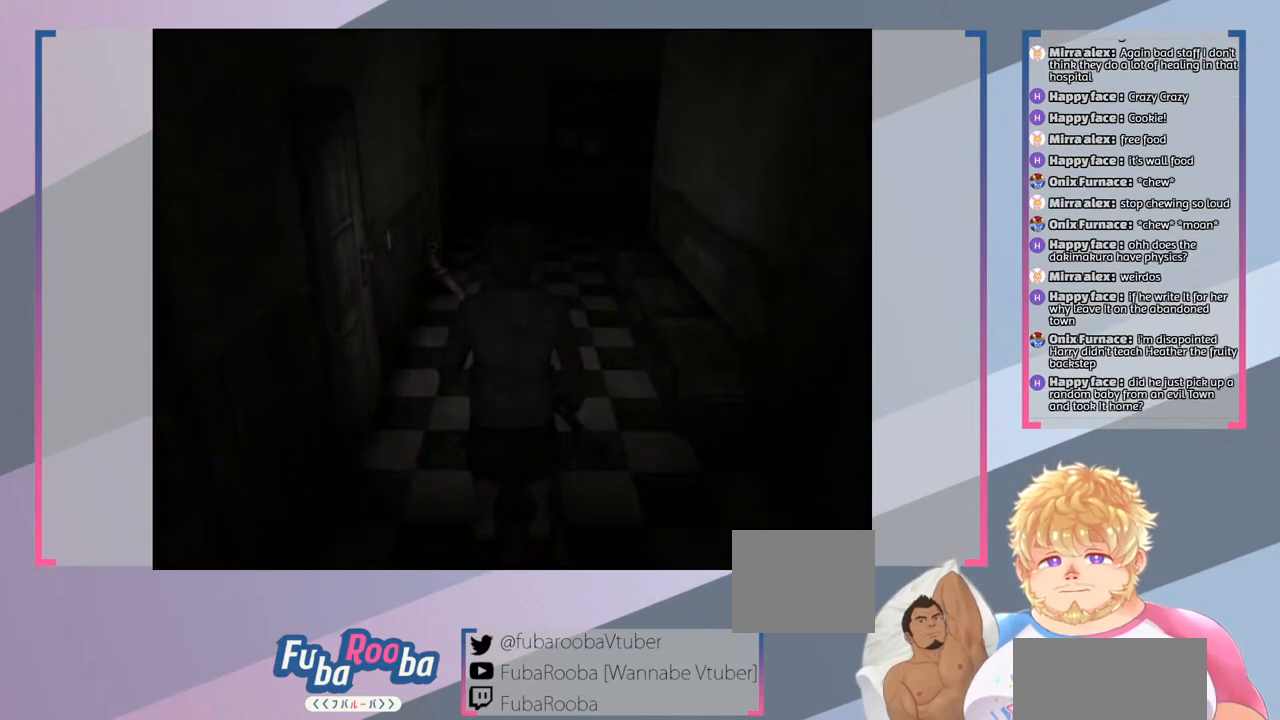
{"buttons": ["SQUARE"], "left_stick": "down", "right_stick": "center", "events": [[33, "left_stick", "down"]]}
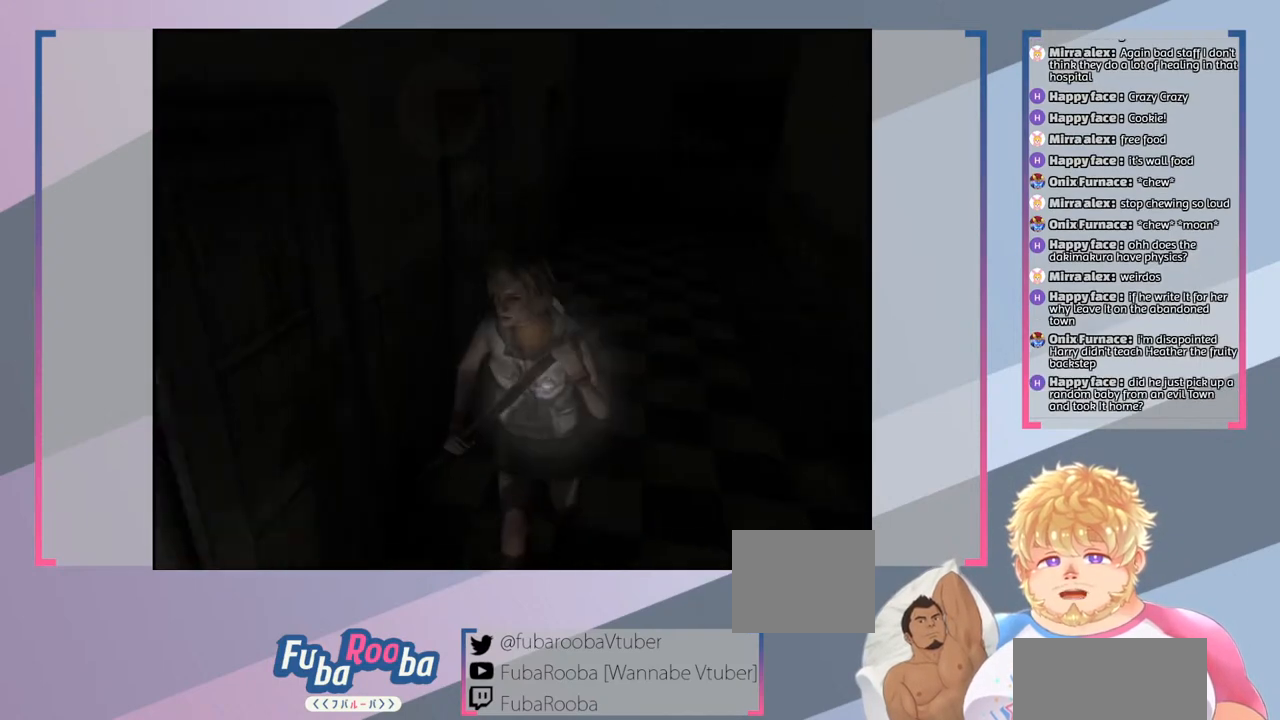
{"buttons": ["SQUARE"], "left_stick": "down-right", "right_stick": "center", "events": [[200, "left_stick", "down-right"]]}
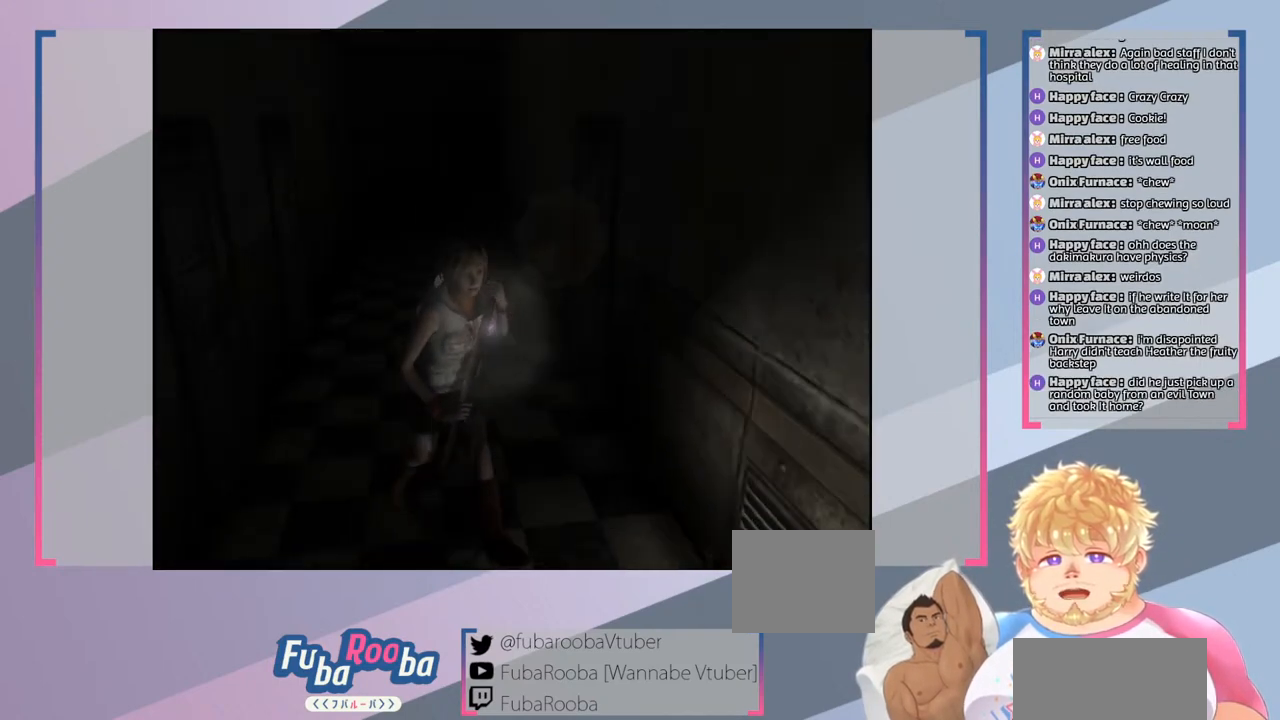
{"buttons": ["SQUARE"], "left_stick": "down", "right_stick": "center", "events": [[167, "left_stick", "down"]]}
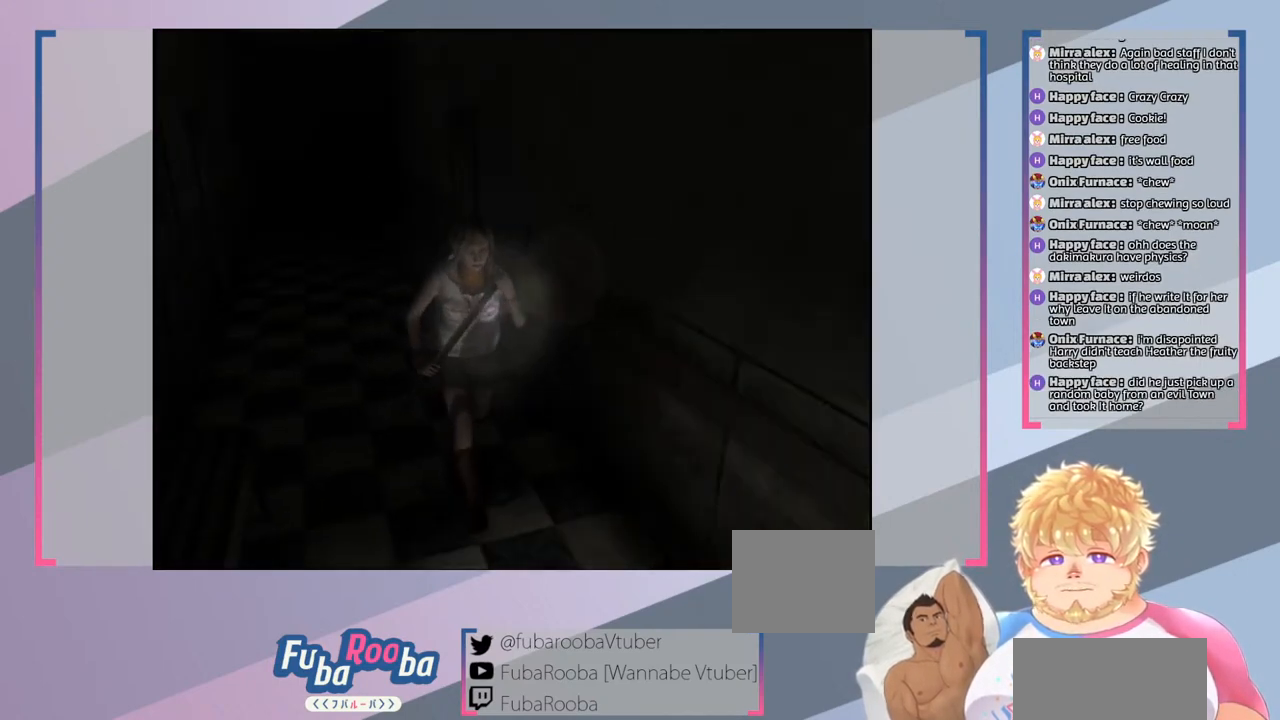
{"buttons": ["SQUARE"], "left_stick": "down", "right_stick": "center", "events": []}
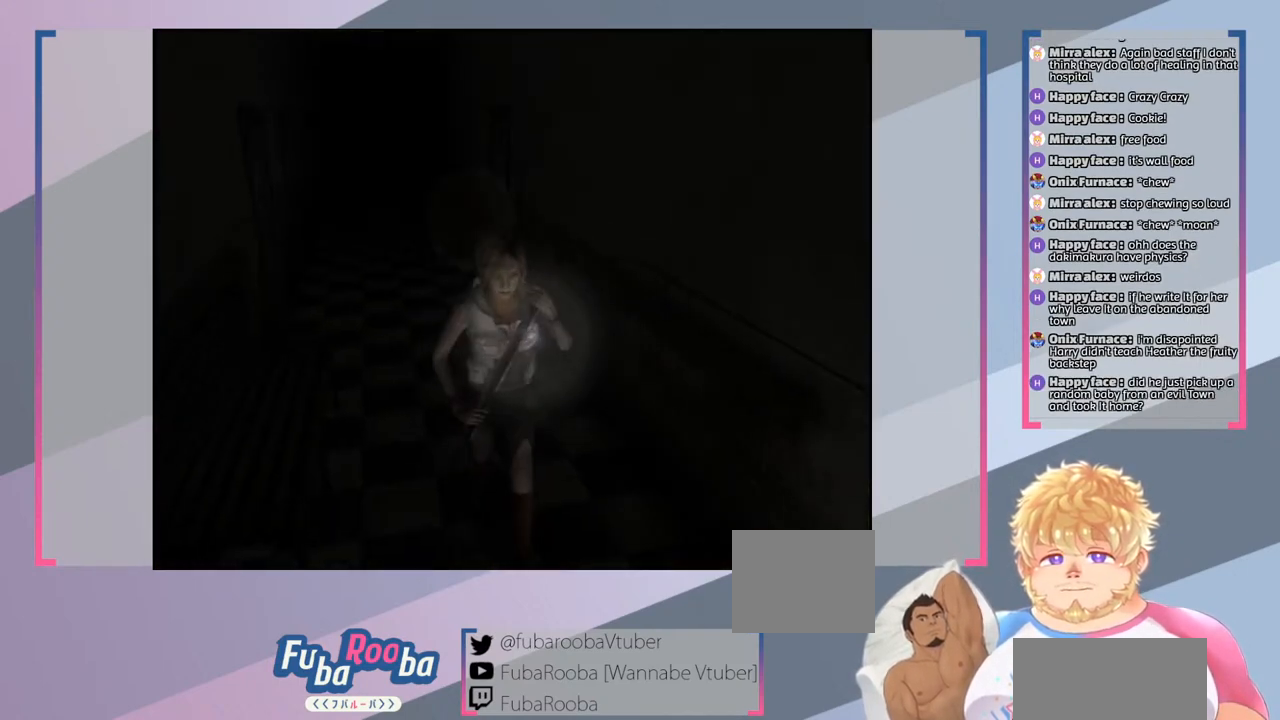
{"buttons": ["SQUARE"], "left_stick": "down-right", "right_stick": "center", "events": [[33, "left_stick", "down-right"]]}
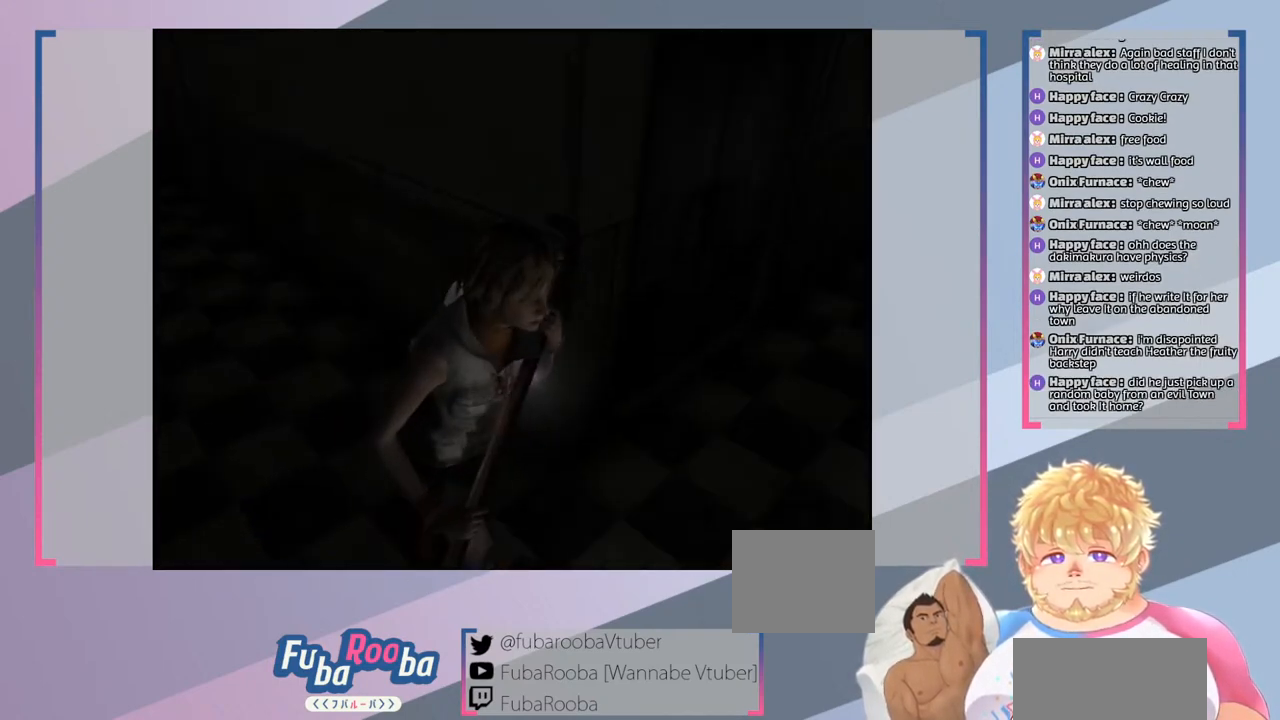
{"buttons": ["SQUARE"], "left_stick": "up", "right_stick": "center", "events": [[200, "left_stick", "right"], [333, "left_stick", "up-right"], [500, "left_stick", "up"]]}
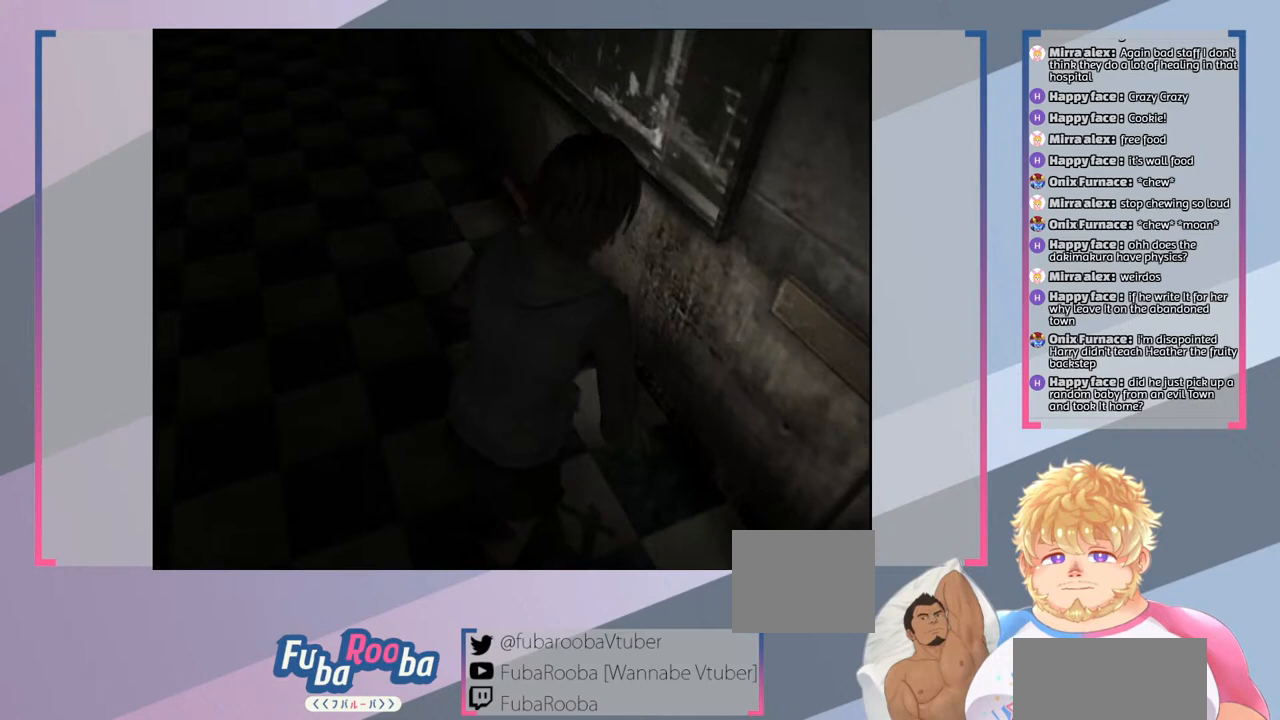
{"buttons": ["SQUARE"], "left_stick": "up-left", "right_stick": "center", "events": [[367, "left_stick", "up-left"]]}
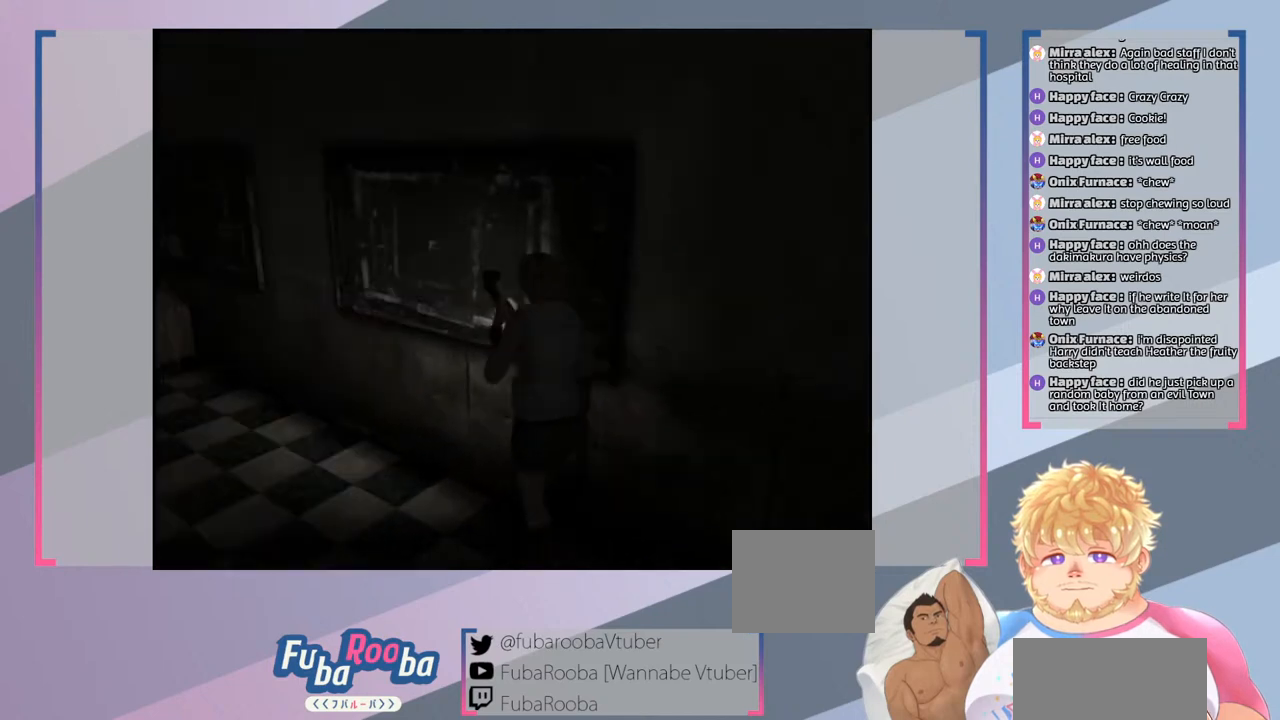
{"buttons": ["SQUARE"], "left_stick": "up-left", "right_stick": "center", "events": []}
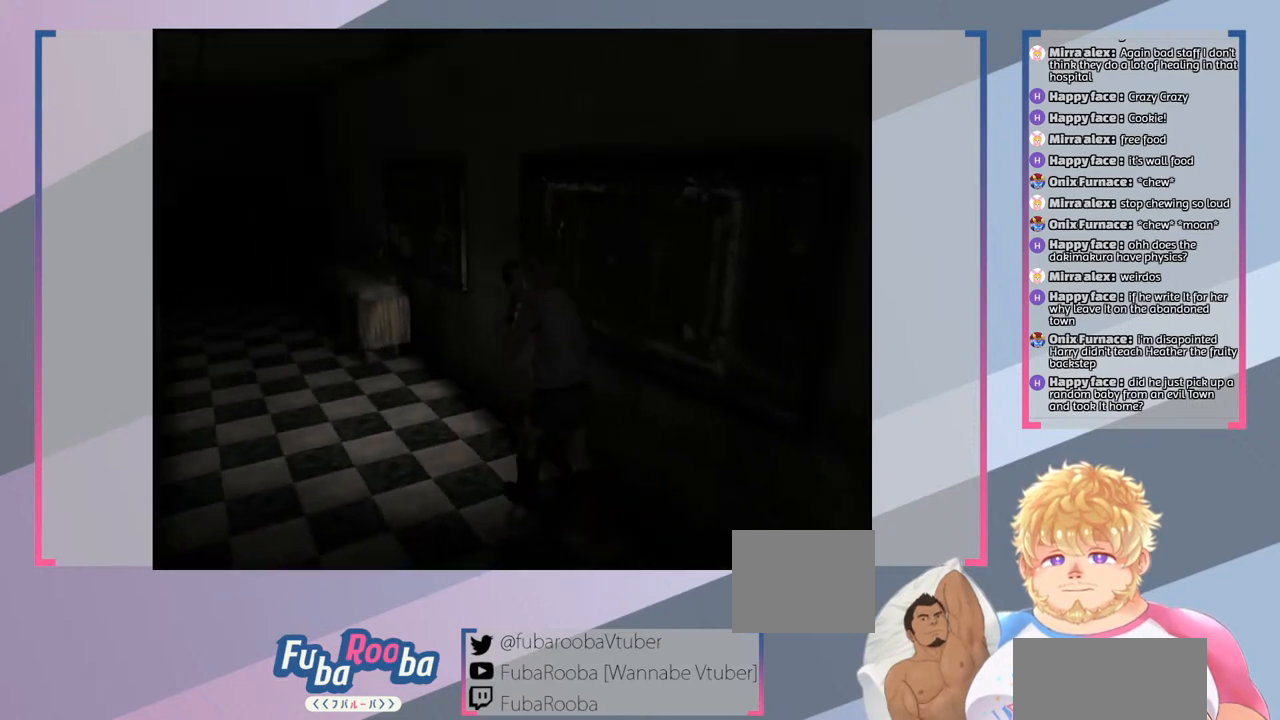
{"buttons": ["SQUARE"], "left_stick": "up-left", "right_stick": "center", "events": []}
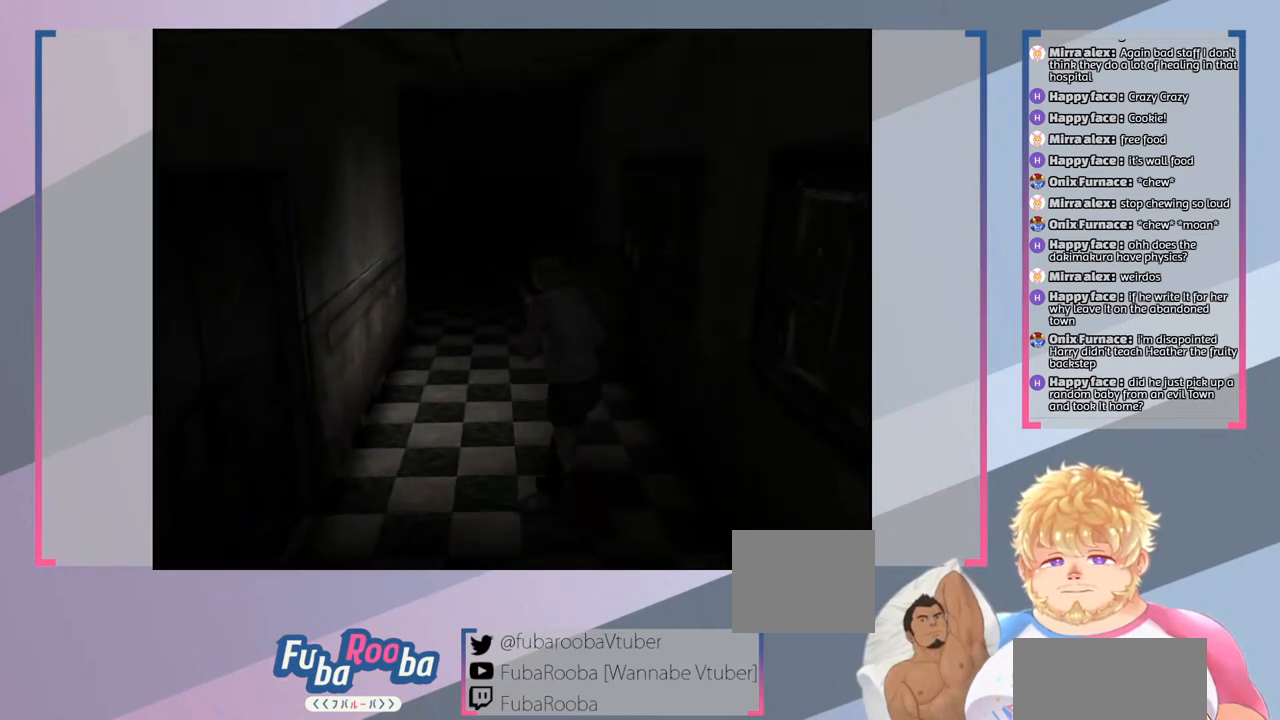
{"buttons": ["SQUARE"], "left_stick": "up", "right_stick": "center", "events": [[67, "left_stick", "up"]]}
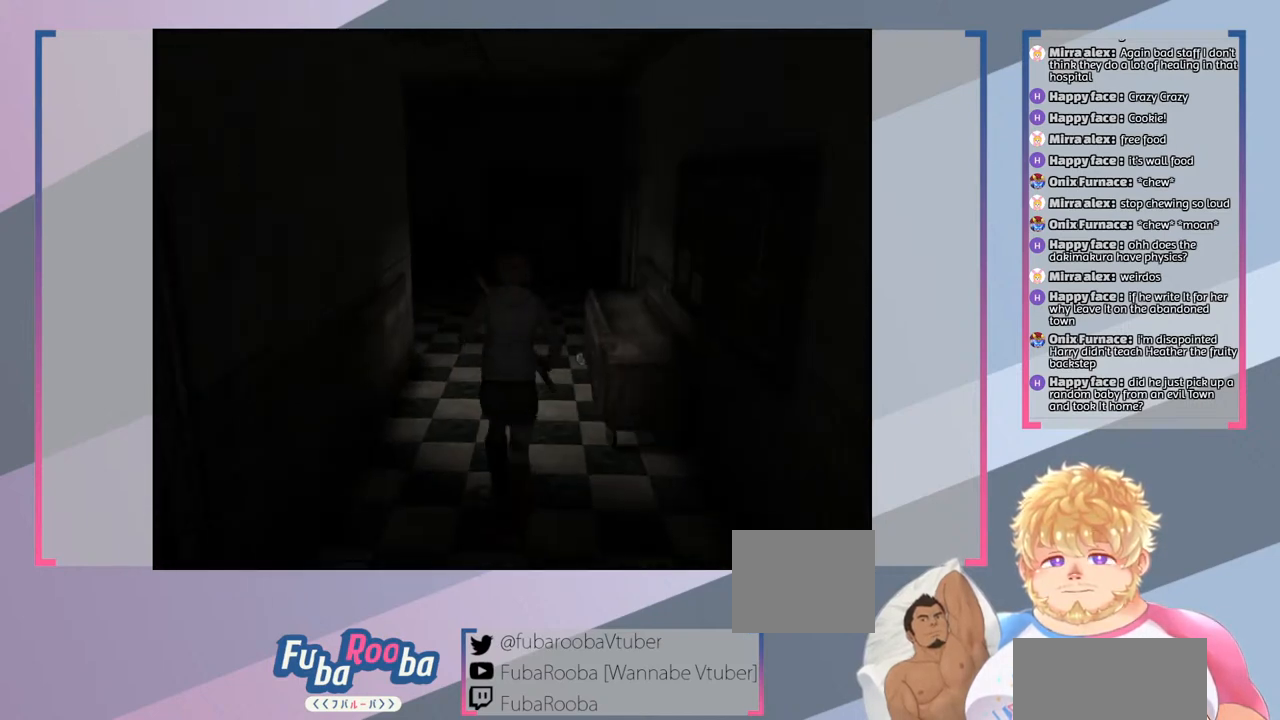
{"buttons": ["SQUARE"], "left_stick": "up", "right_stick": "center", "events": []}
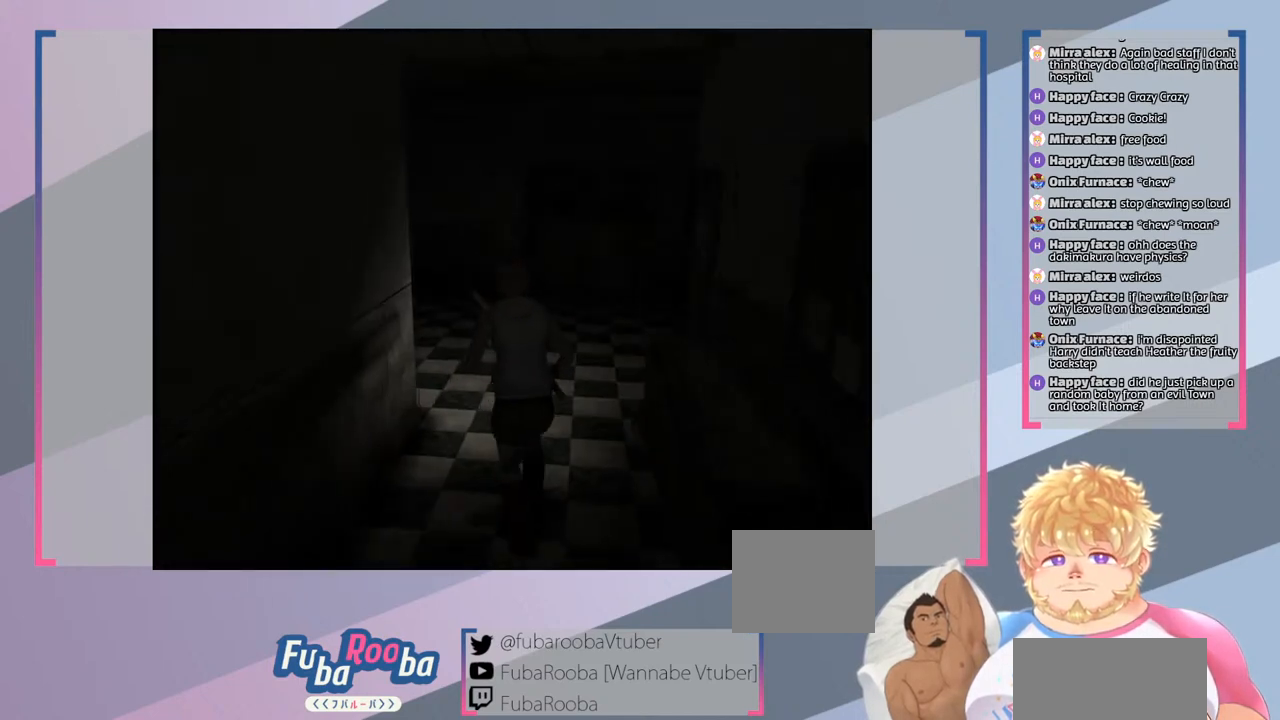
{"buttons": ["SQUARE"], "left_stick": "up", "right_stick": "center", "events": []}
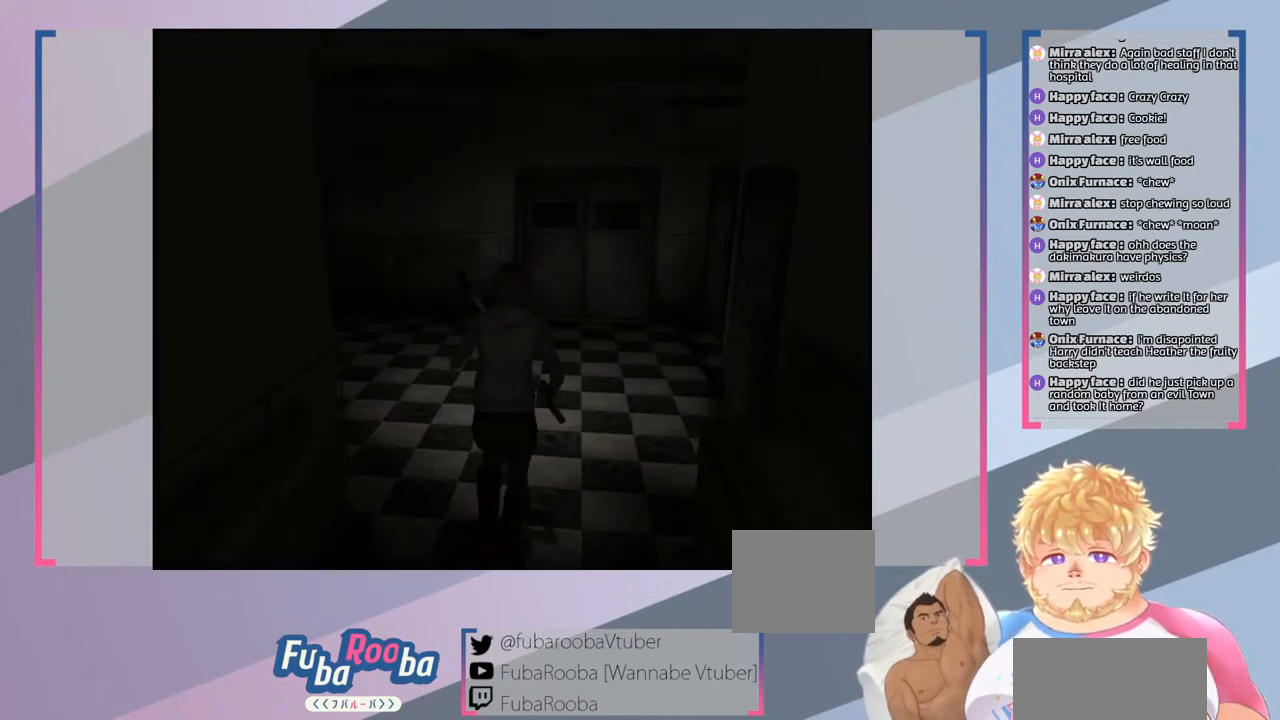
{"buttons": ["SQUARE"], "left_stick": "up-left", "right_stick": "center", "events": [[333, "left_stick", "up-left"]]}
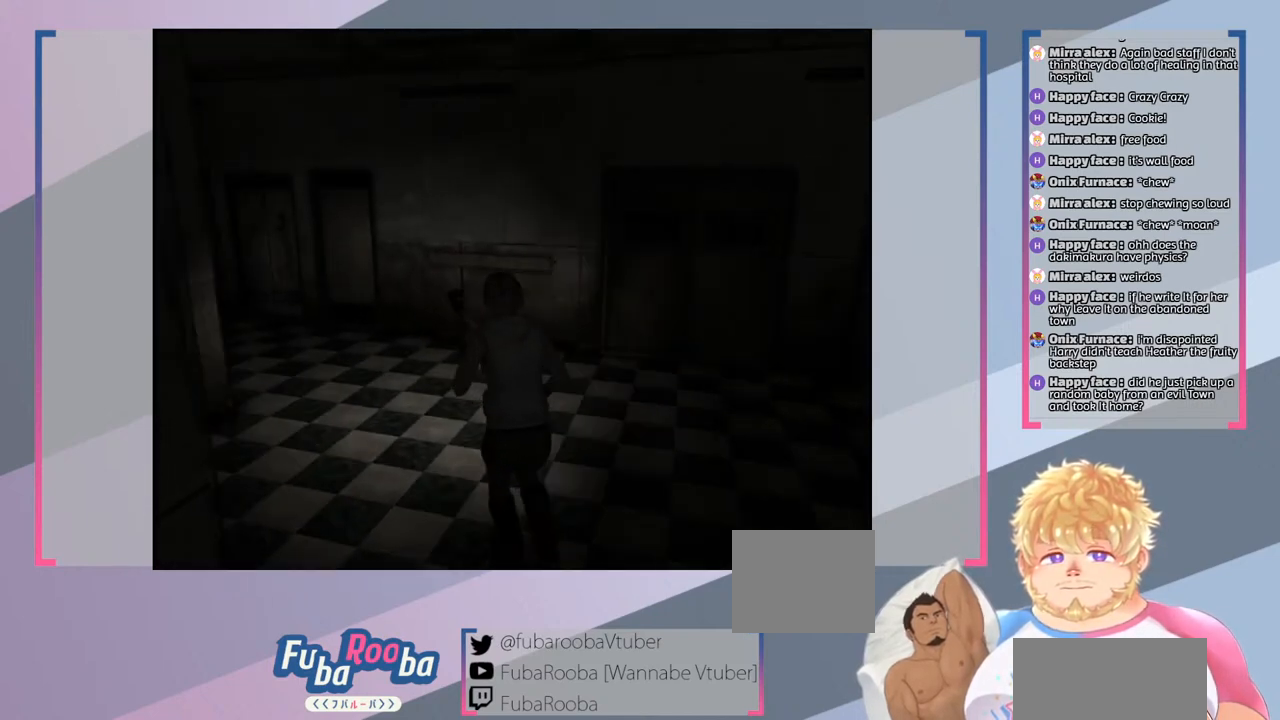
{"buttons": ["SQUARE"], "left_stick": "center", "right_stick": "center", "events": [[500, "left_stick", "center"]]}
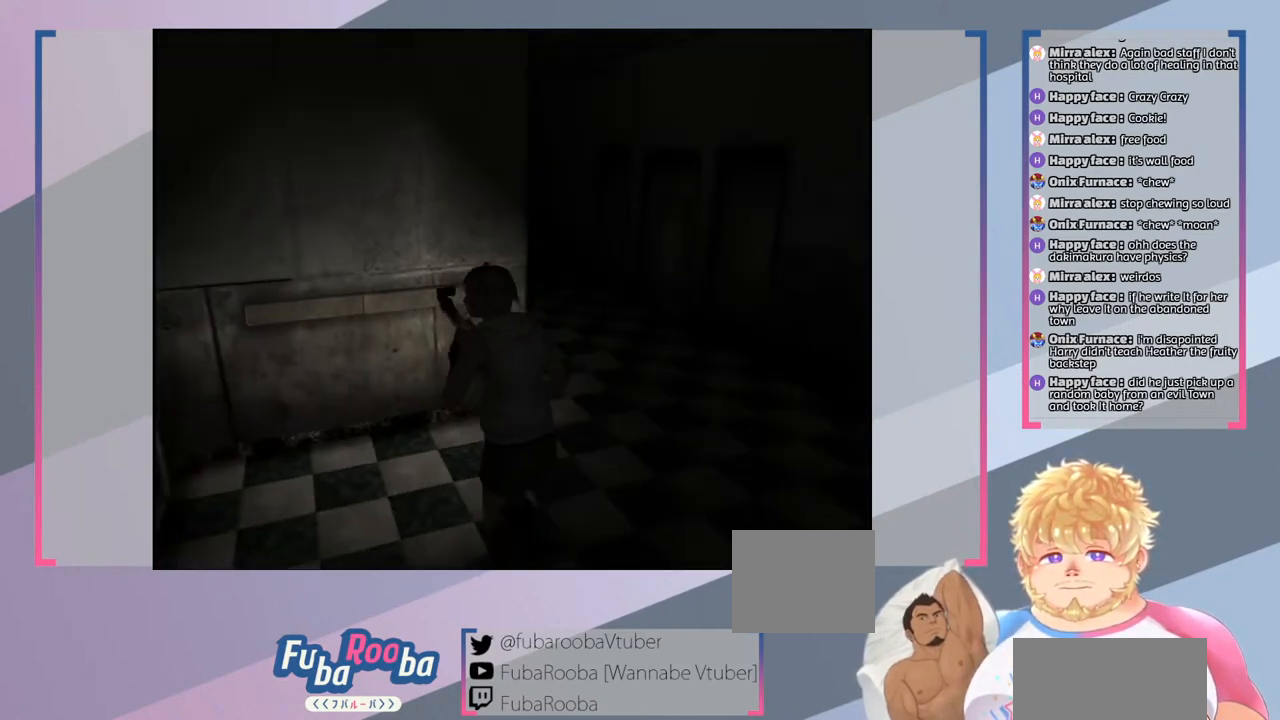
{"buttons": ["SQUARE"], "left_stick": "up-left", "right_stick": "center", "events": [[433, "left_stick", "up-left"]]}
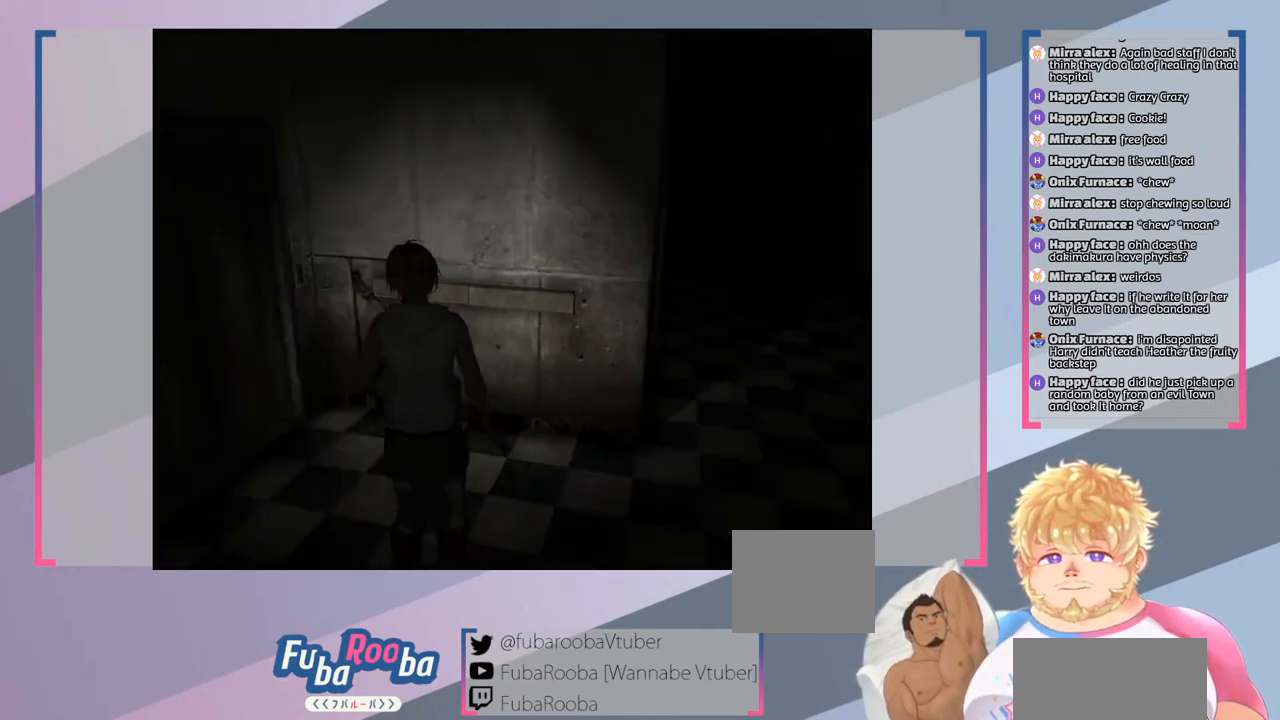
{"buttons": ["SQUARE"], "left_stick": "up-left", "right_stick": "center", "events": []}
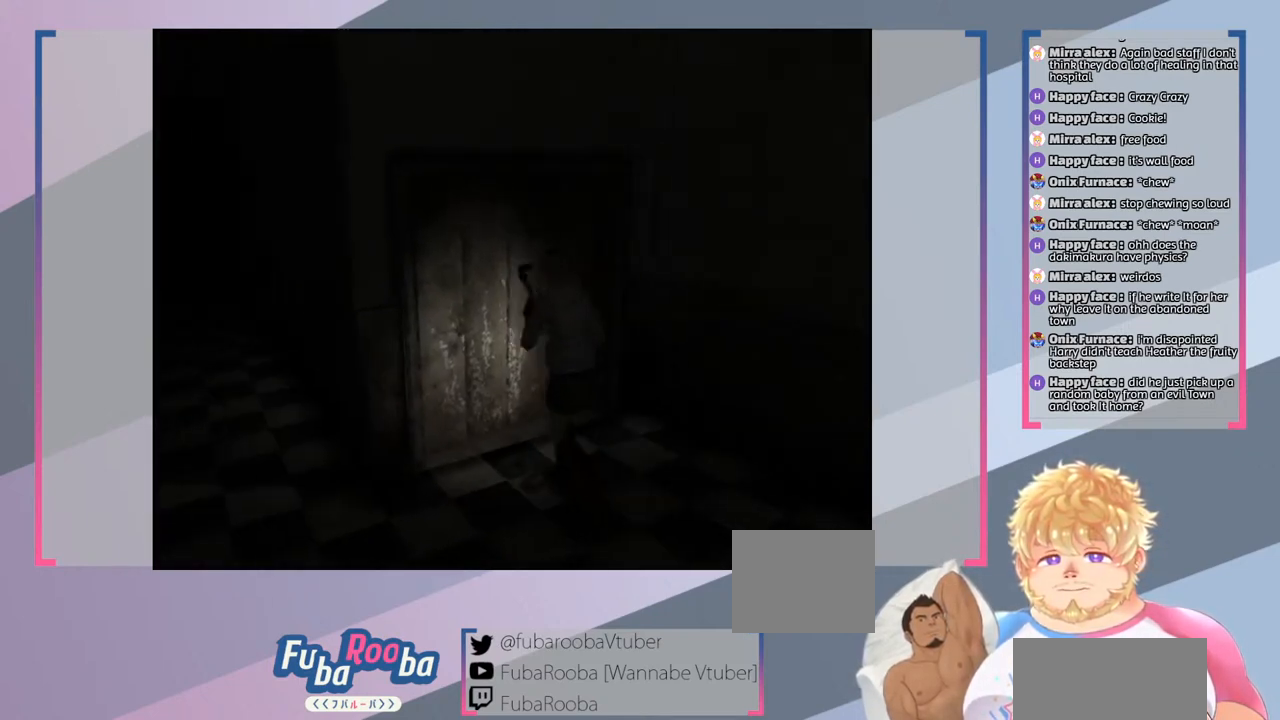
{"buttons": ["CROSS", "SQUARE"], "left_stick": "center", "right_stick": "center", "events": [[167, "left_stick", "center"], [333, "CROSS", "down"]]}
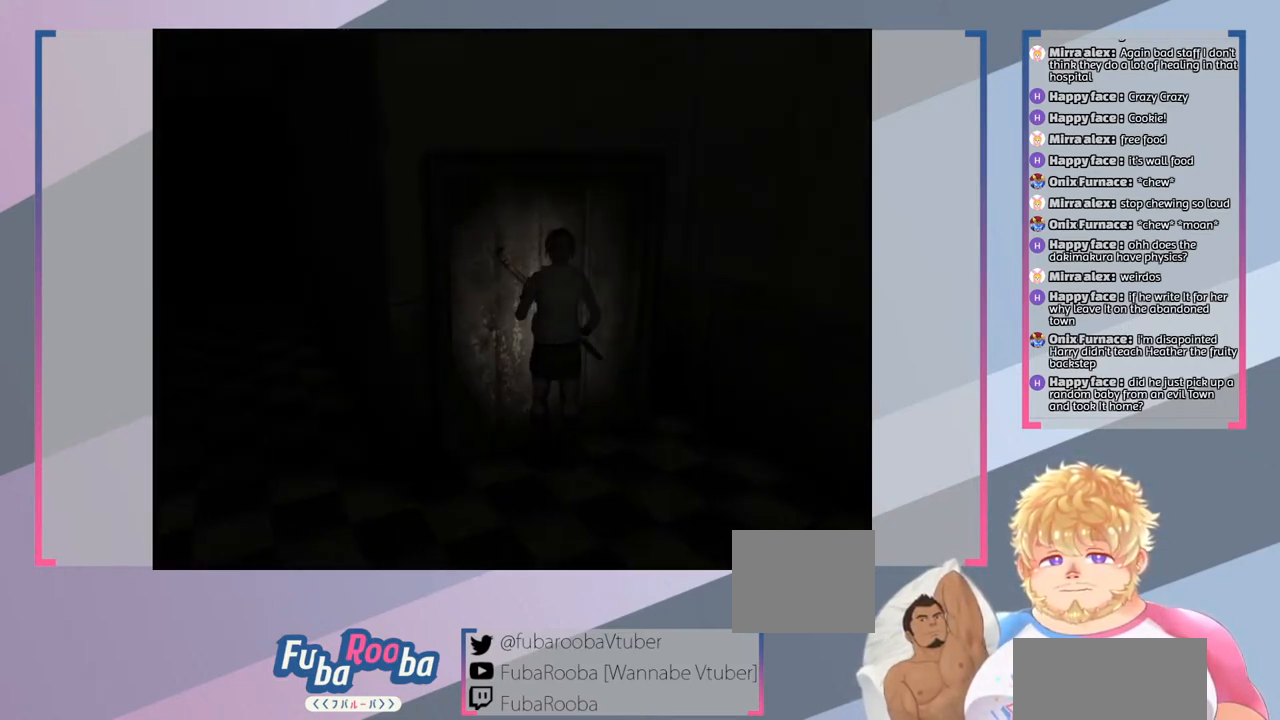
{"buttons": ["SQUARE"], "left_stick": "center", "right_stick": "center", "events": [[33, "CROSS", "up"]]}
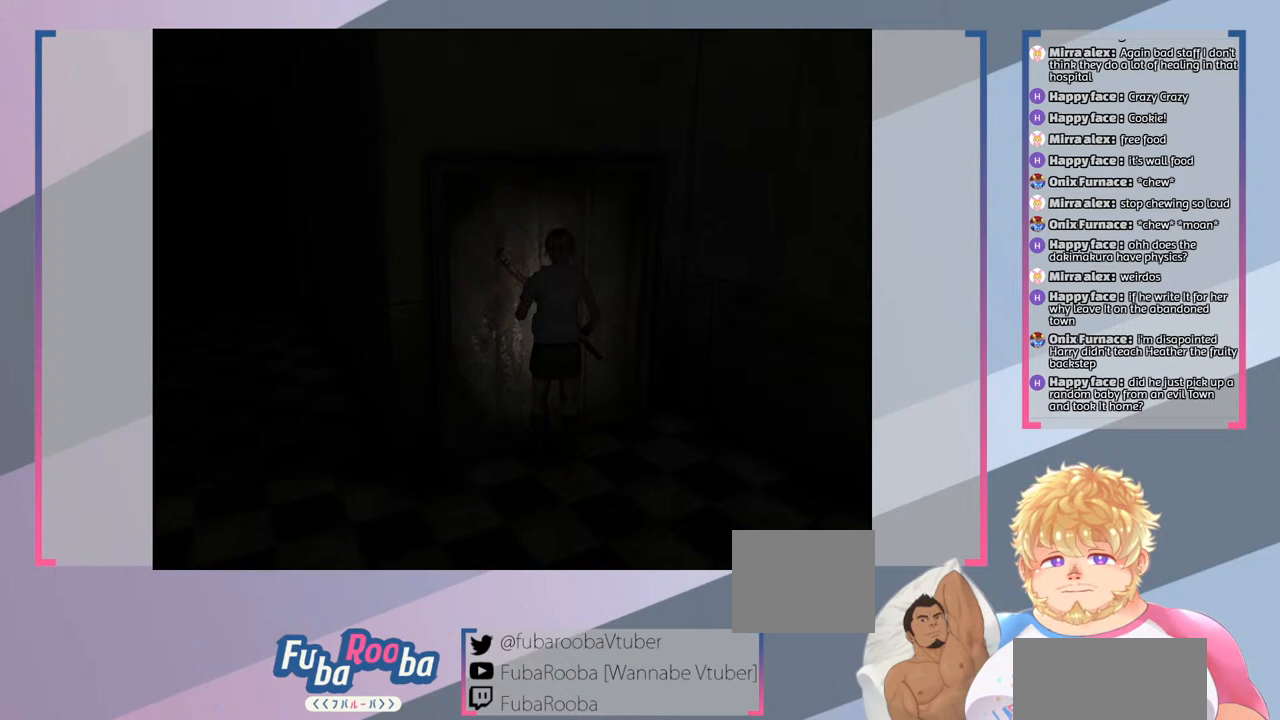
{"buttons": [], "left_stick": "center", "right_stick": "center", "events": [[267, "SQUARE", "up"]]}